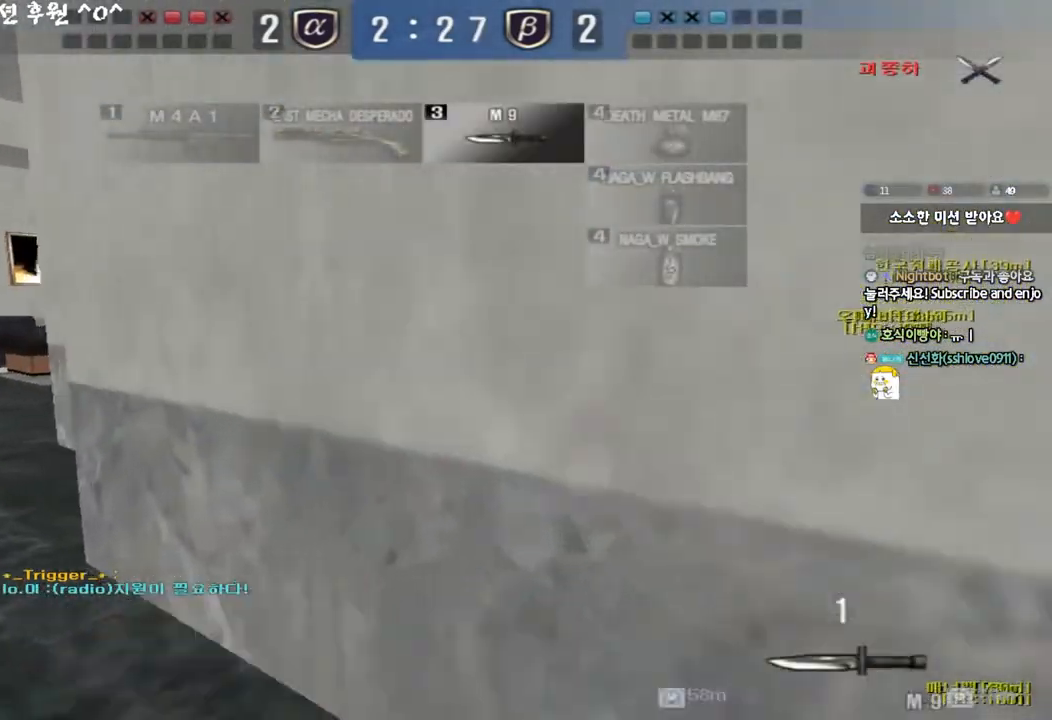
Gameplay with keyboard; each line is a JSON object with the keys held at the frame after it. "events" lists presses ("down") and releases ("up") of "a", "ctrl", "d", "e", "f", "q", "r", "s", "shift", "space", "tab" and "w" between this image and that frame as [ms after this image, input, new state], when the widget could be followed in between. No other keys are recorded. Mouse input is not recorded.
{"keys": ["d", "tab", "w"], "events": [[317, "a", "up"], [350, "d", "down"], [417, "tab", "down"]]}
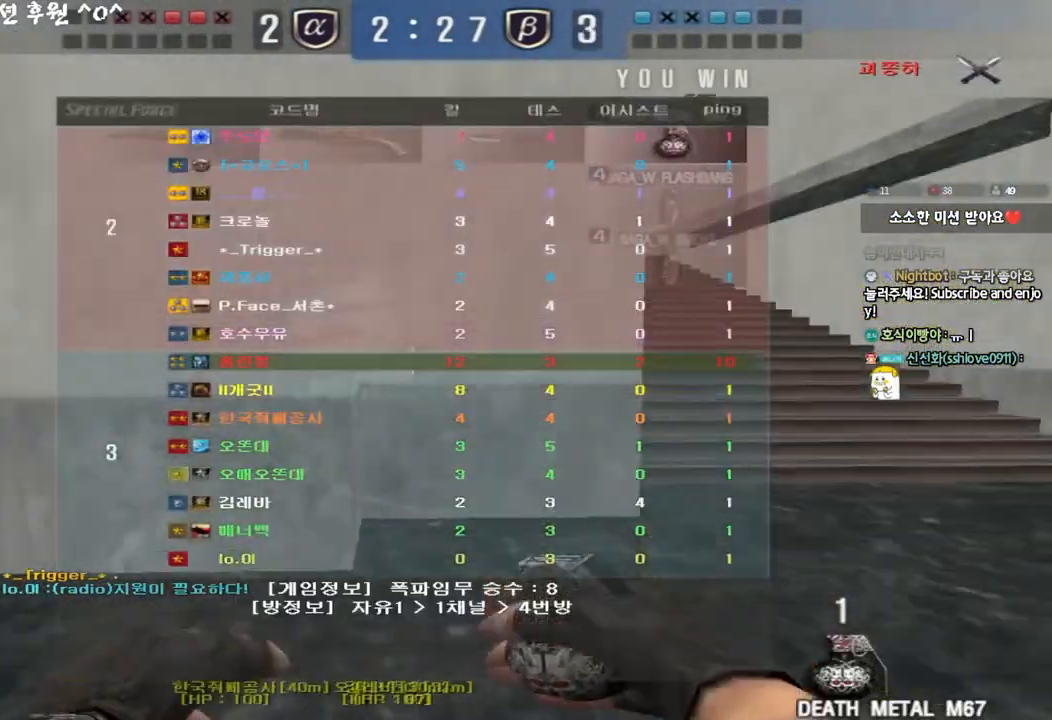
{"keys": [], "events": [[250, "ctrl", "down"], [250, "d", "up"], [267, "w", "up"], [283, "space", "down"], [433, "ctrl", "up"], [450, "space", "up"], [500, "tab", "up"]]}
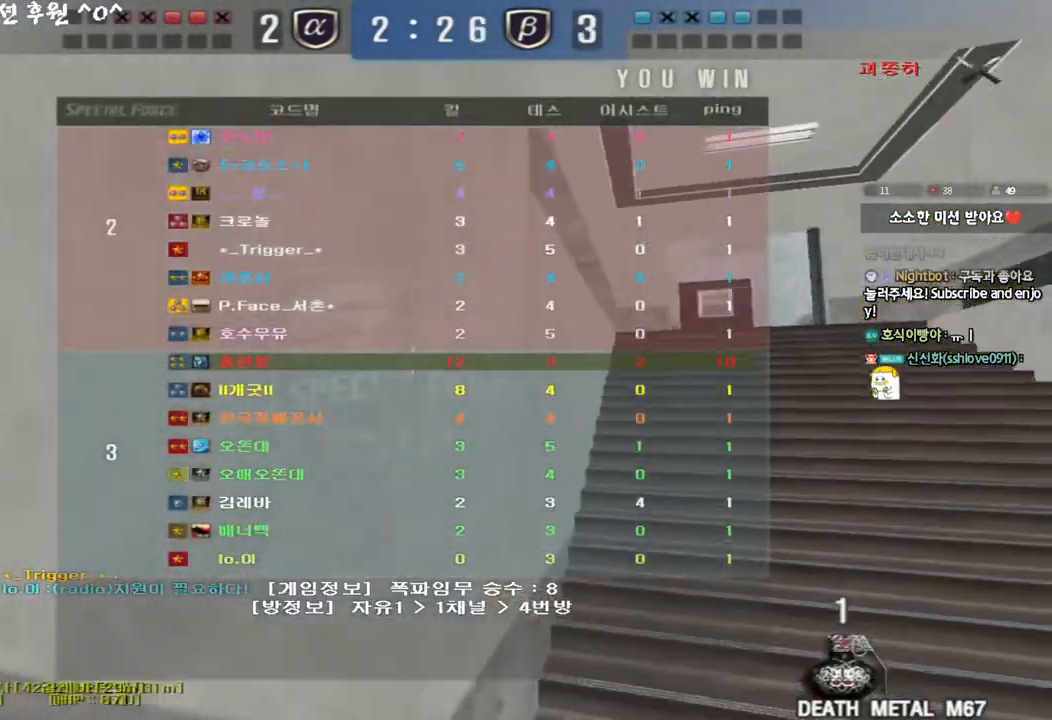
{"keys": ["d", "w"], "events": [[100, "r", "down"], [183, "r", "up"], [267, "r", "down"], [333, "r", "up"], [417, "w", "down"], [467, "d", "down"]]}
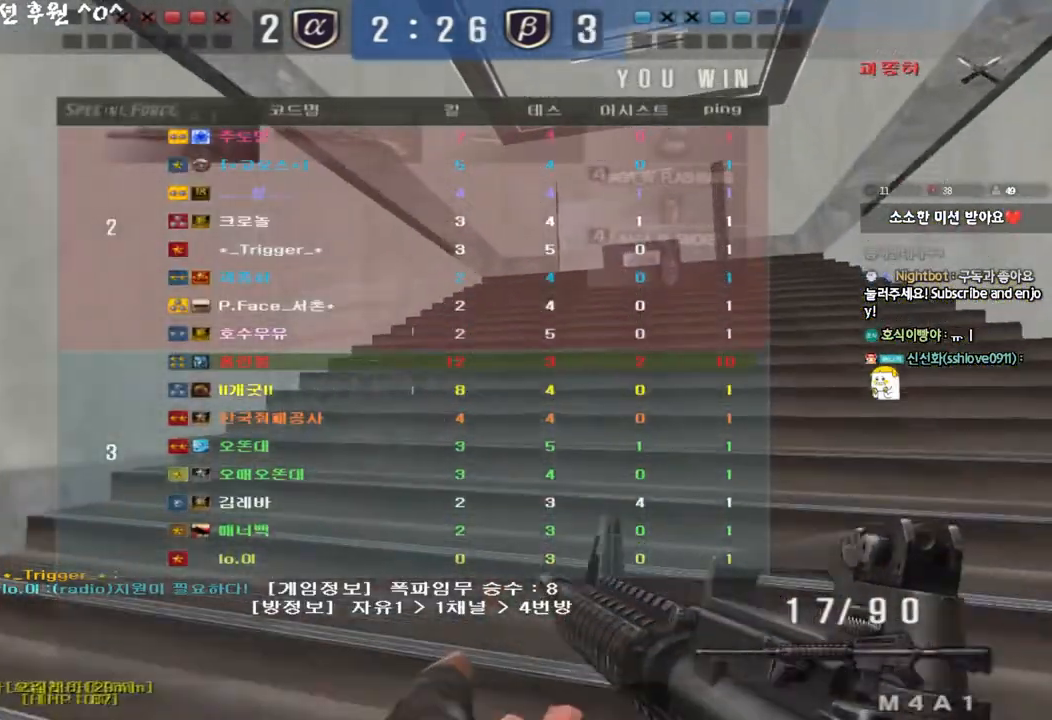
{"keys": ["w"], "events": [[117, "ctrl", "down"], [133, "d", "up"], [133, "w", "up"], [217, "d", "down"], [217, "w", "down"], [233, "ctrl", "up"], [383, "ctrl", "down"], [383, "d", "up"], [400, "w", "up"], [467, "w", "down"], [483, "ctrl", "up"]]}
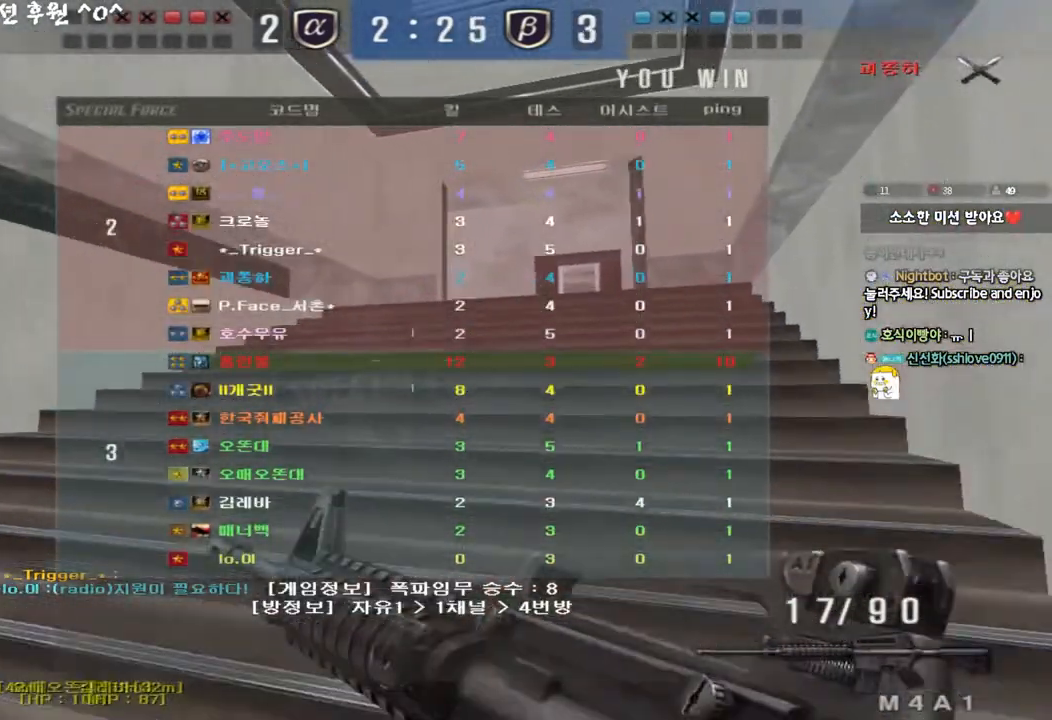
{"keys": ["d", "w"], "events": [[100, "ctrl", "down"], [100, "w", "up"], [200, "ctrl", "up"], [200, "w", "down"], [317, "ctrl", "down"], [400, "d", "down"], [417, "ctrl", "up"]]}
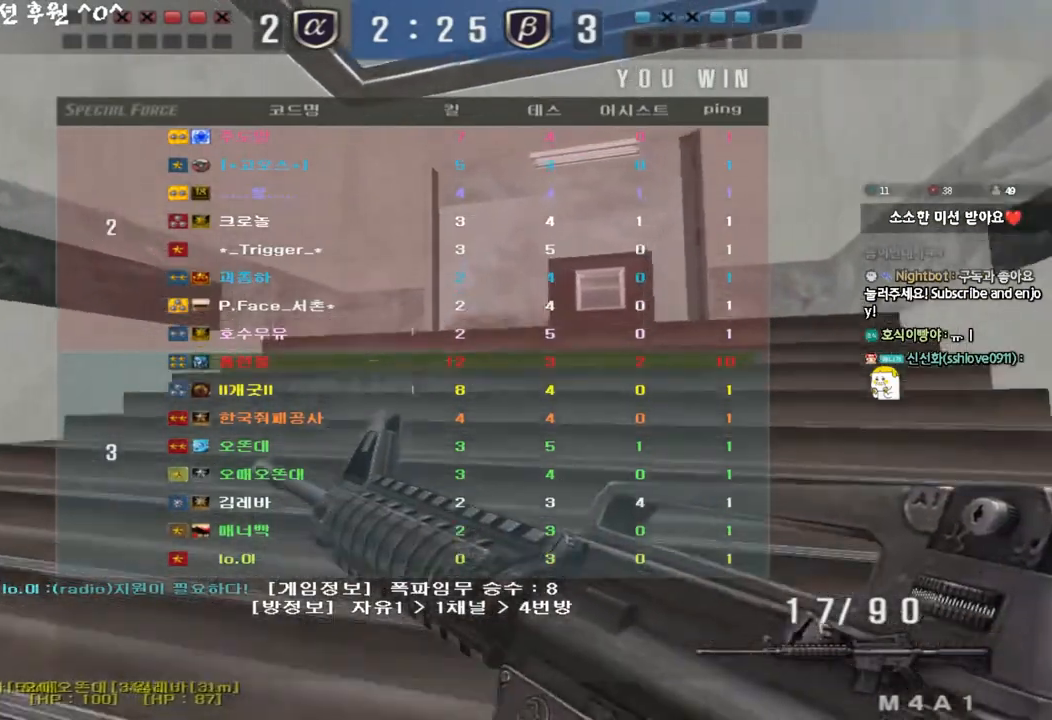
{"keys": ["shift", "w"], "events": [[117, "ctrl", "down"], [133, "d", "up"], [150, "w", "up"], [200, "ctrl", "up"], [217, "w", "down"], [233, "d", "down"], [467, "d", "up"], [483, "shift", "down"]]}
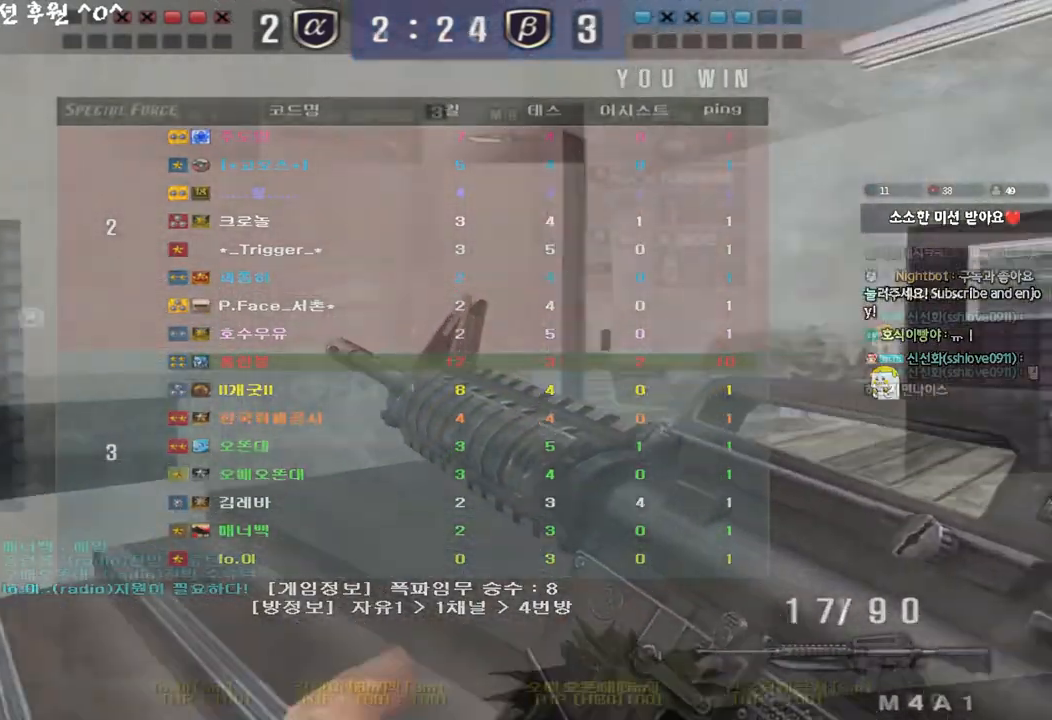
{"keys": ["a", "w"], "events": [[33, "space", "down"], [117, "a", "down"], [133, "space", "up"], [150, "shift", "up"]]}
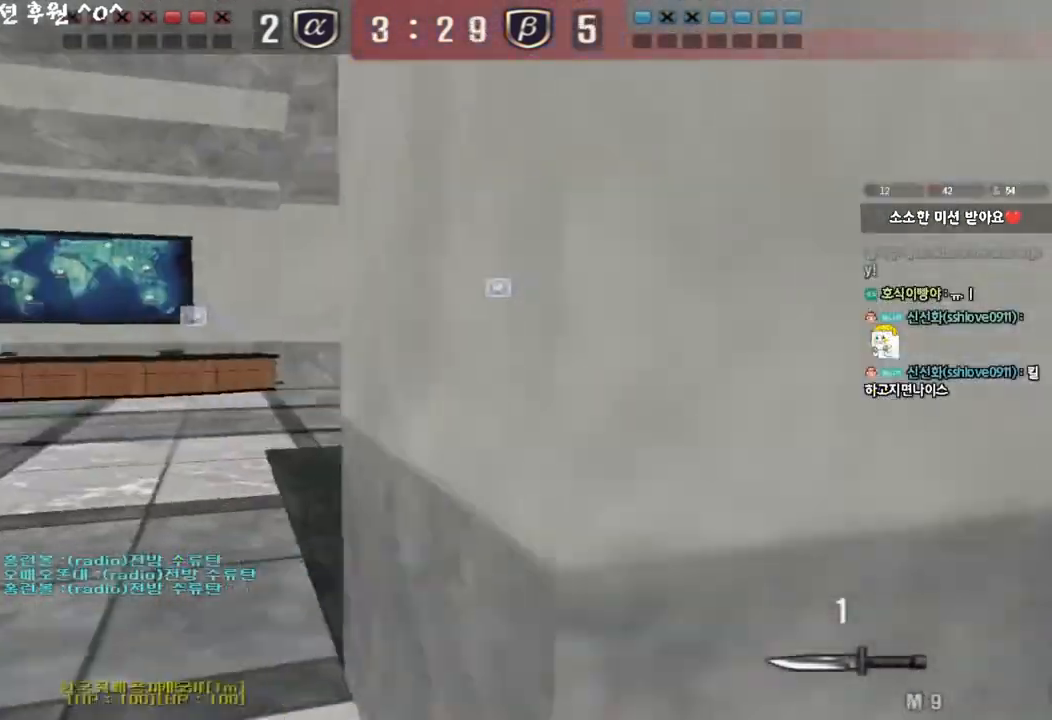
{"keys": ["a", "w"], "events": []}
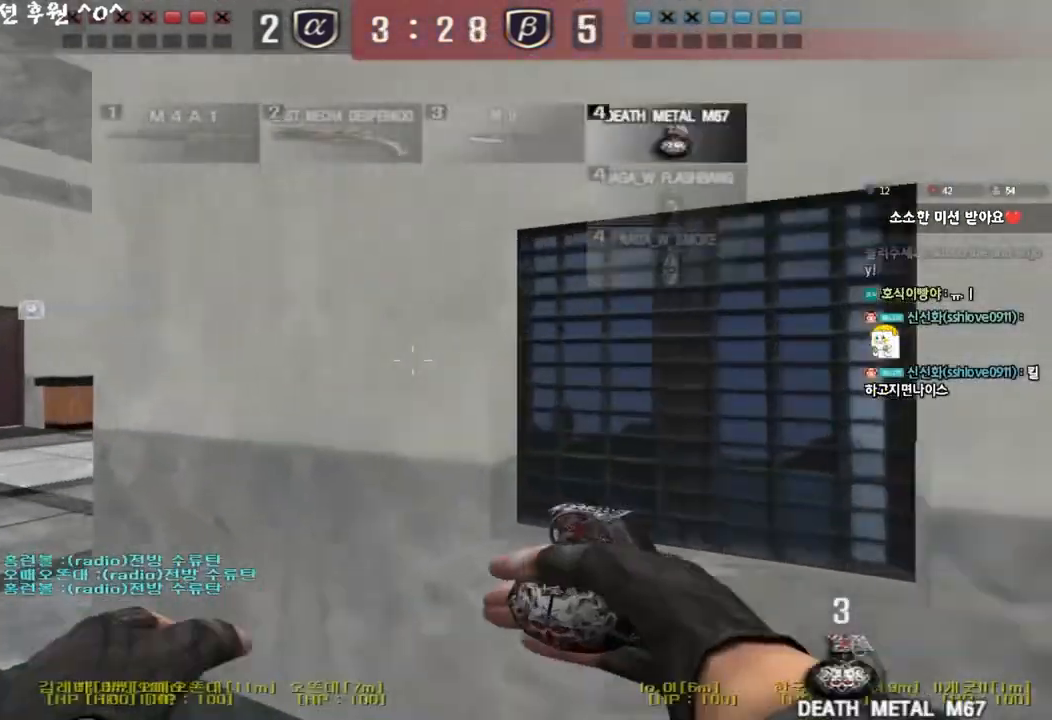
{"keys": ["d", "w"], "events": [[400, "a", "up"], [467, "d", "down"]]}
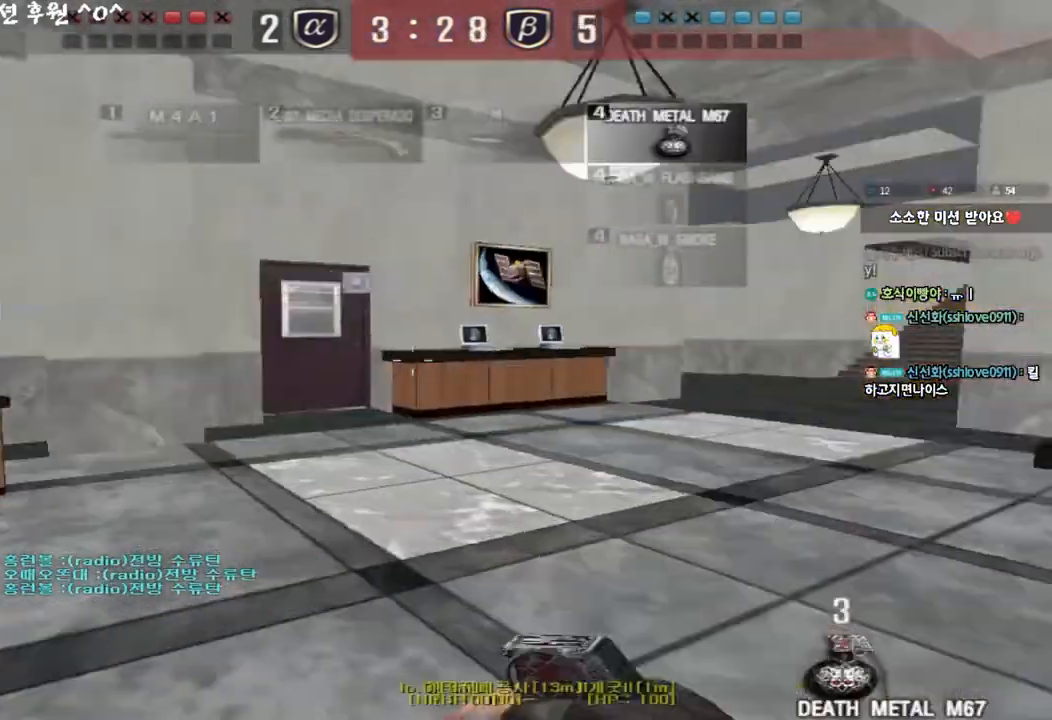
{"keys": ["d", "tab", "w"], "events": [[100, "tab", "down"]]}
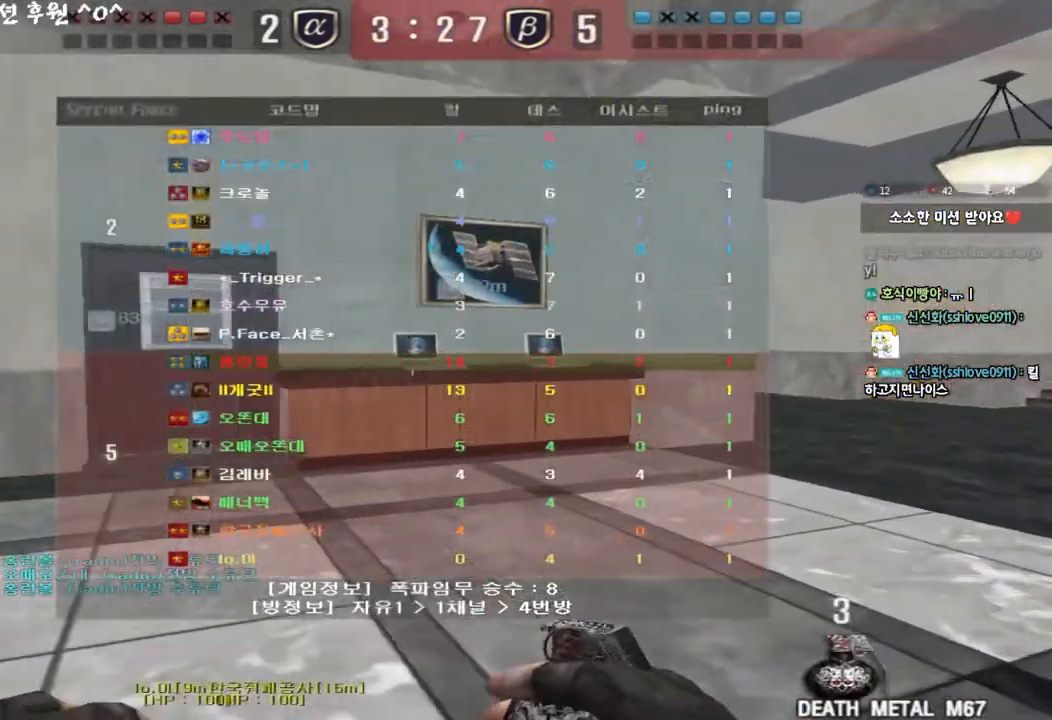
{"keys": ["d", "tab", "w"], "events": []}
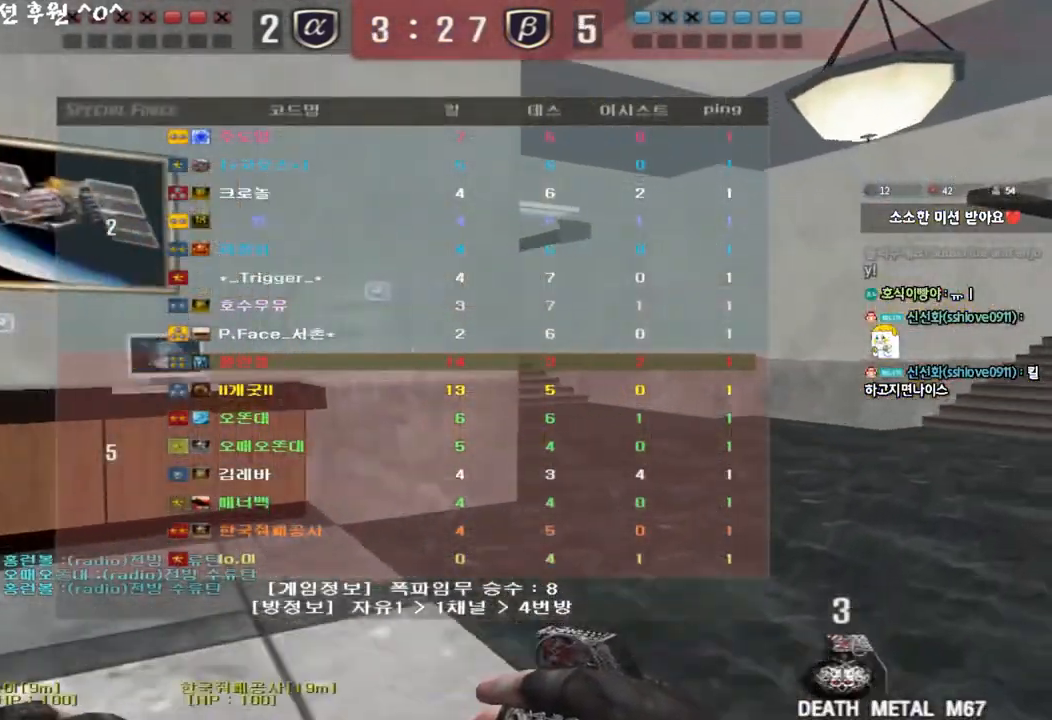
{"keys": ["d", "tab", "w"], "events": []}
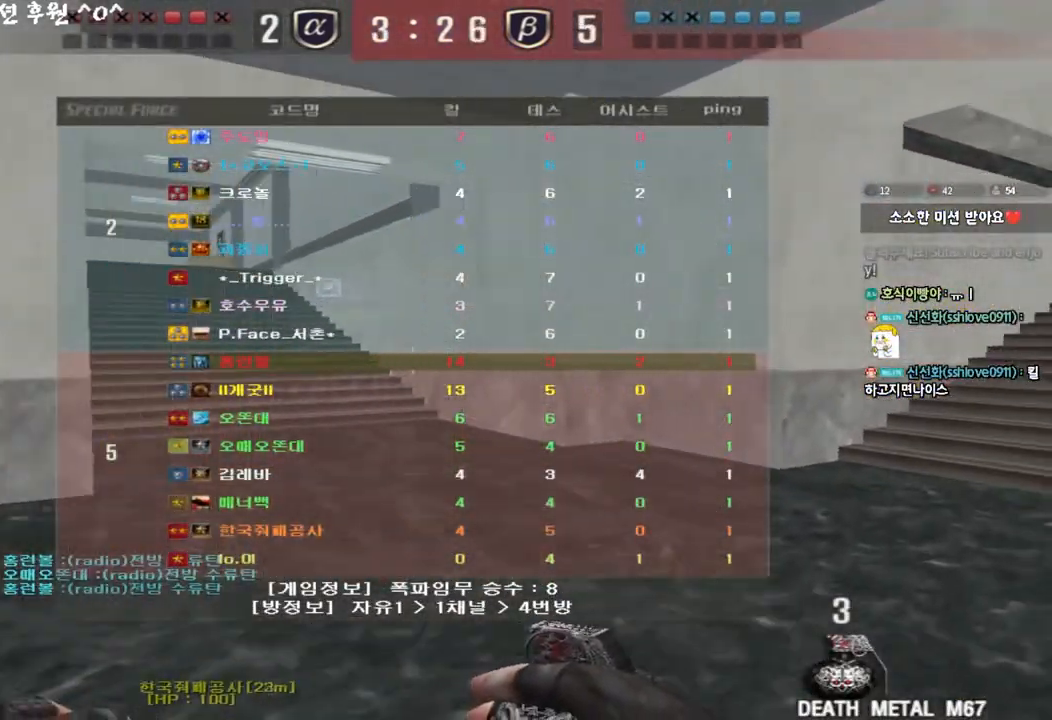
{"keys": ["d", "tab", "w"], "events": []}
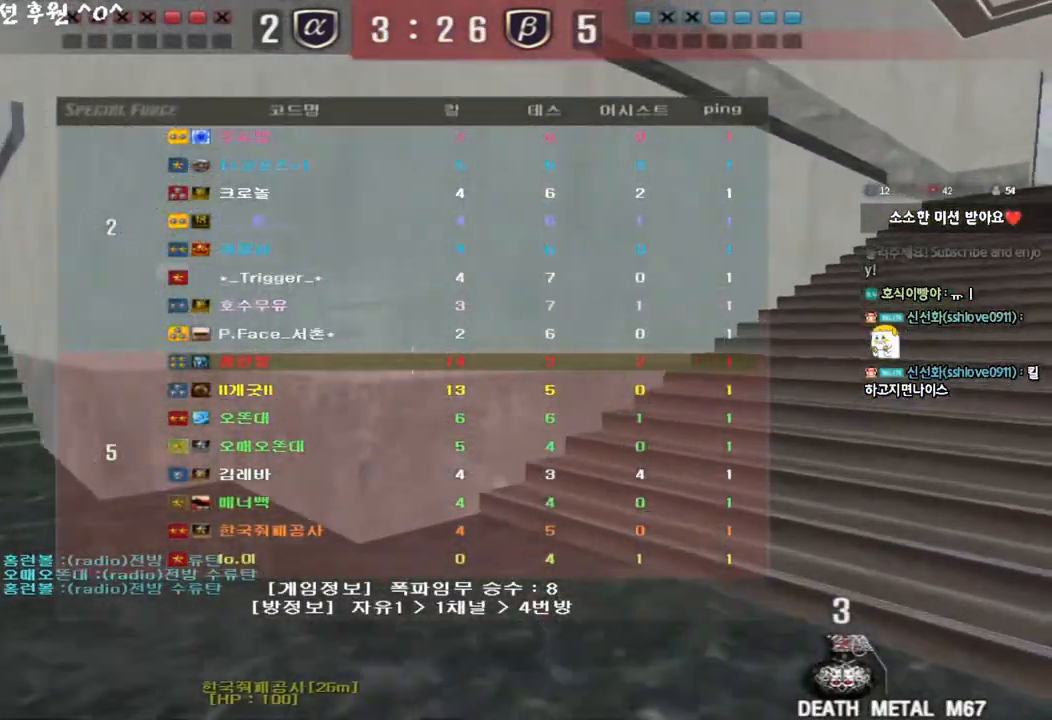
{"keys": ["d", "tab", "w"], "events": []}
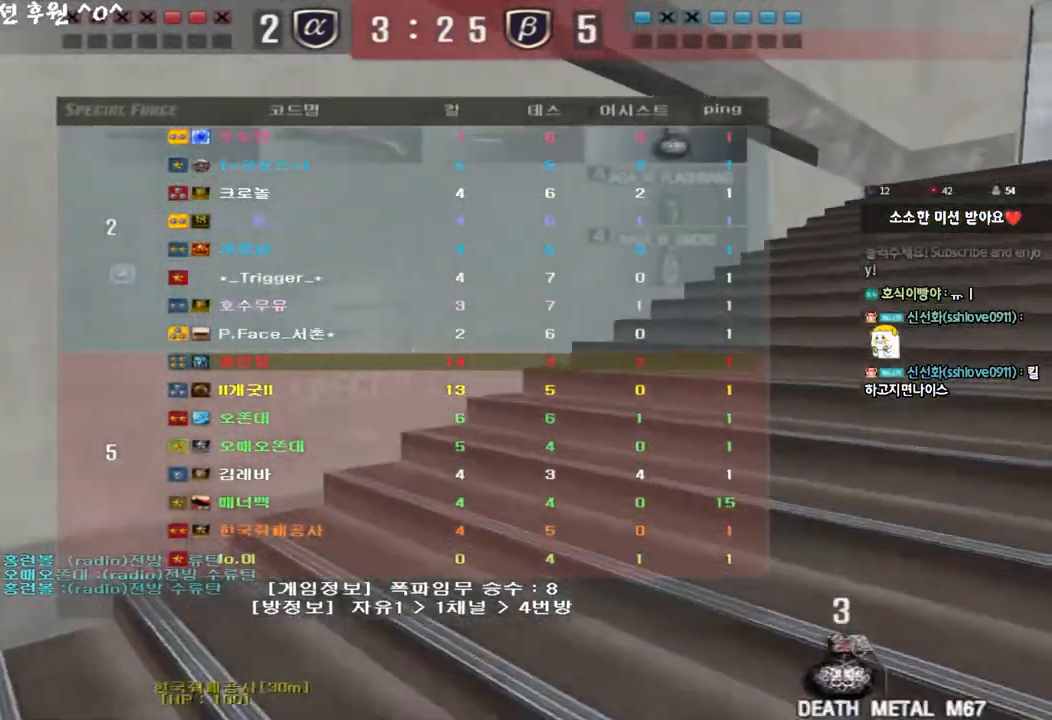
{"keys": ["d", "tab", "w"], "events": []}
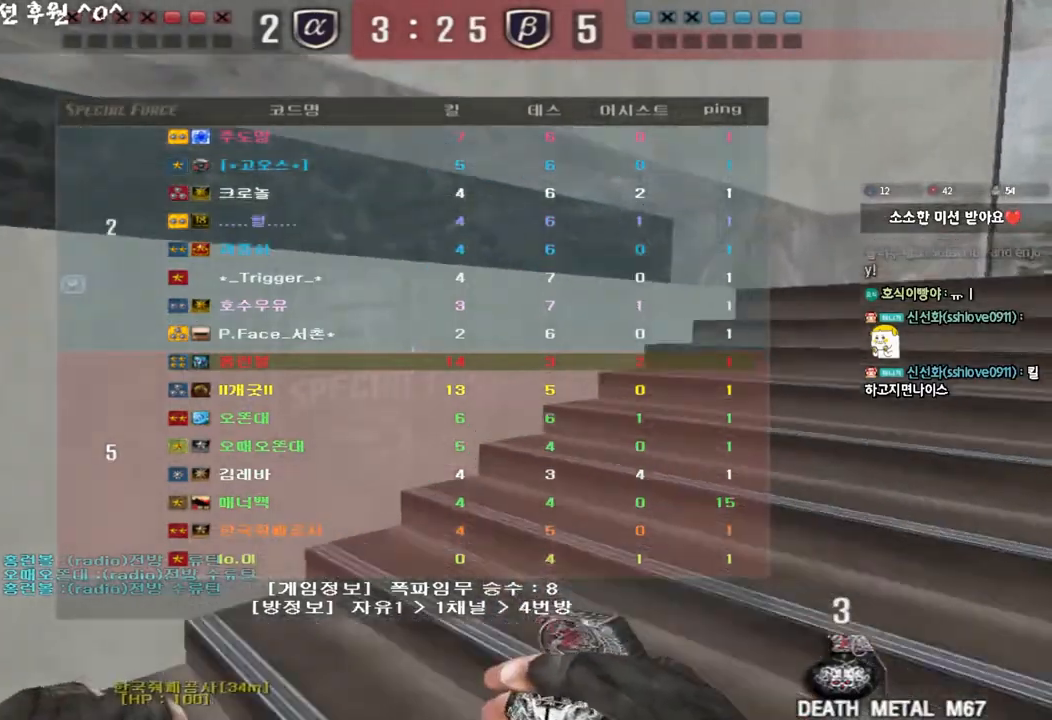
{"keys": ["d", "tab", "w"], "events": []}
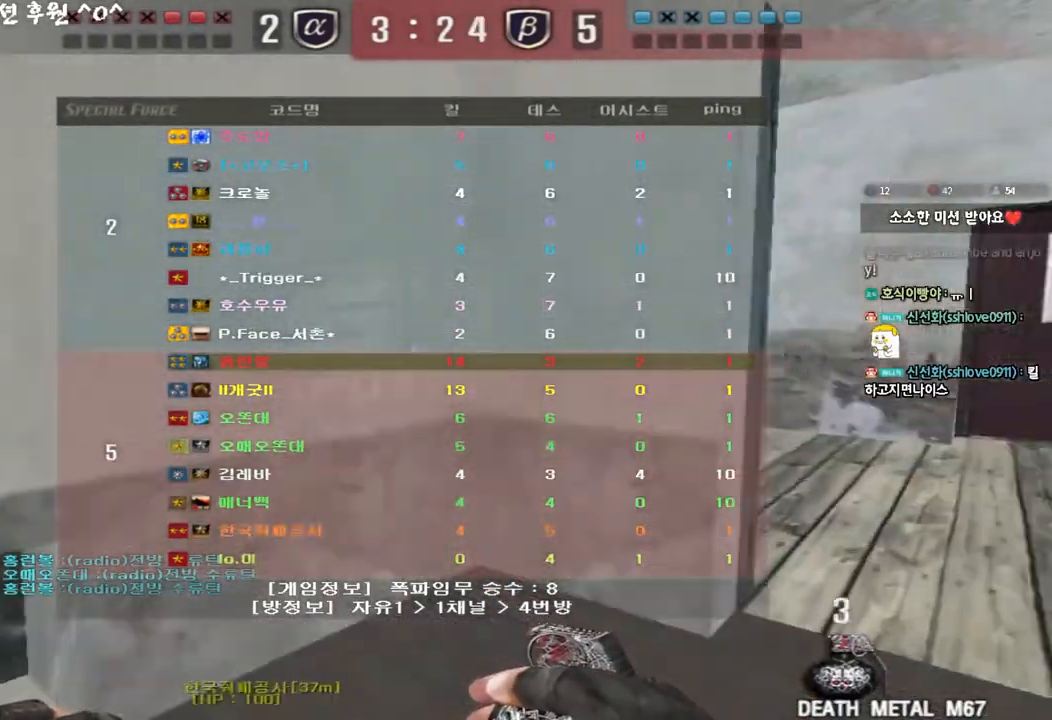
{"keys": ["d", "tab", "w"], "events": []}
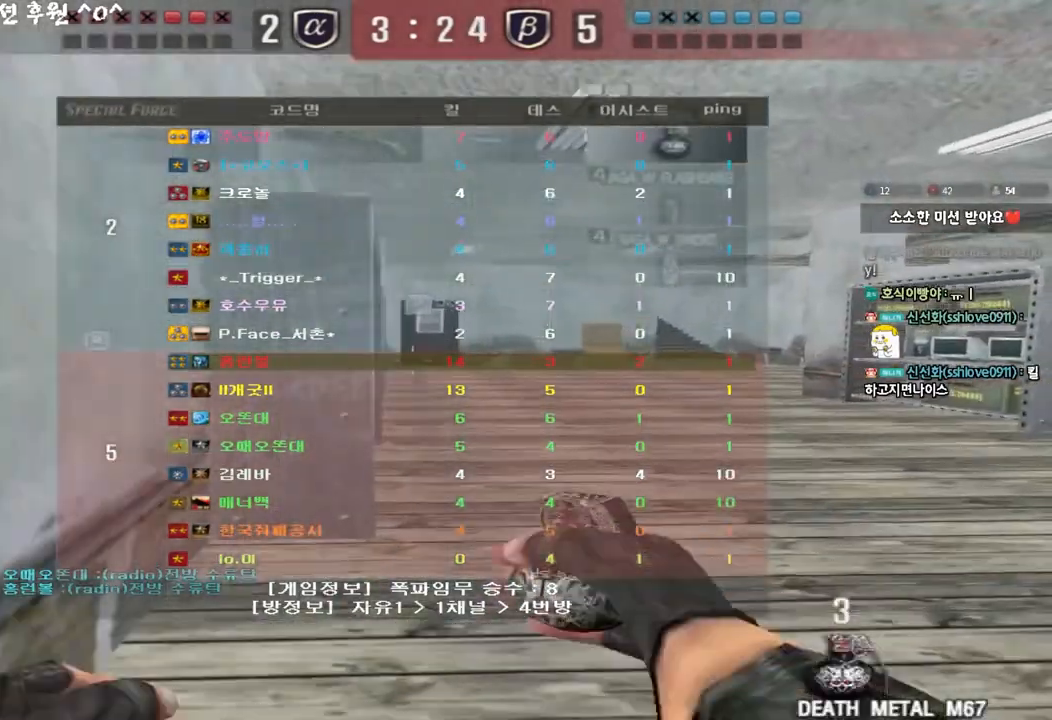
{"keys": ["d", "tab", "w"], "events": []}
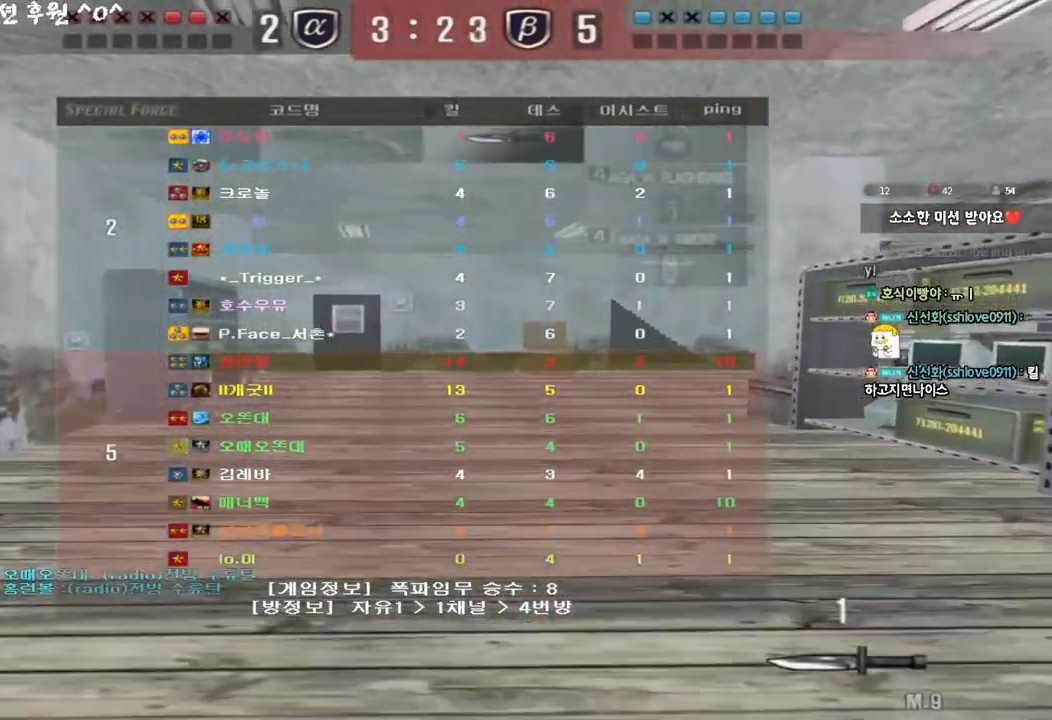
{"keys": ["d", "tab", "w"], "events": []}
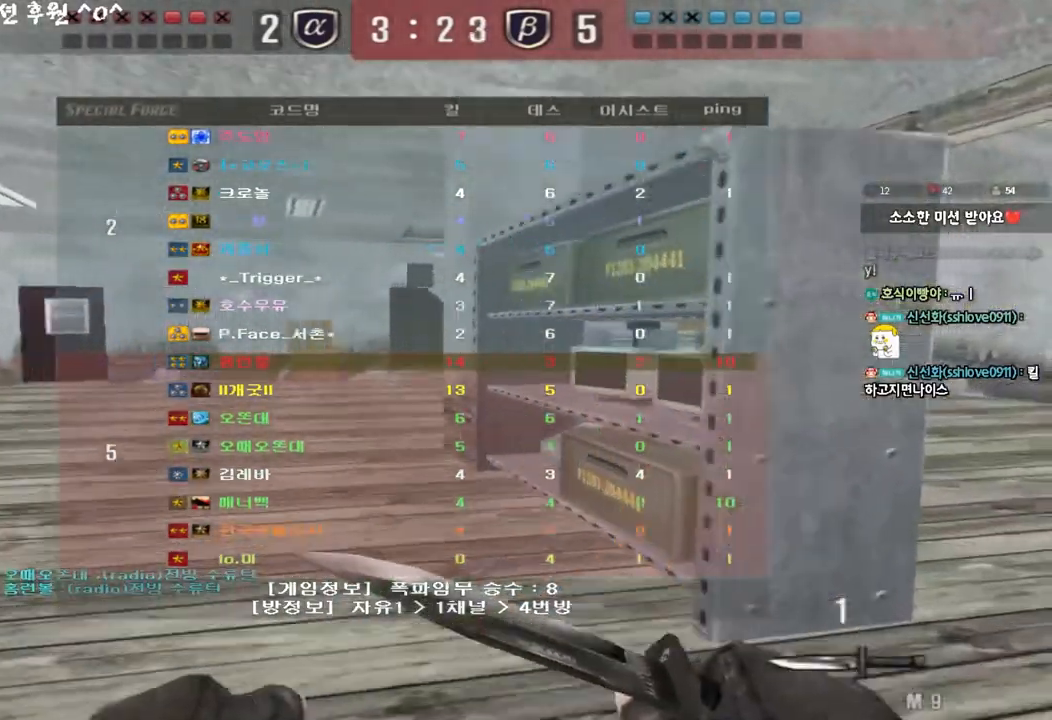
{"keys": [], "events": [[200, "tab", "up"], [267, "d", "up"], [300, "ctrl", "down"], [317, "space", "down"], [317, "w", "up"], [450, "ctrl", "up"], [467, "space", "up"]]}
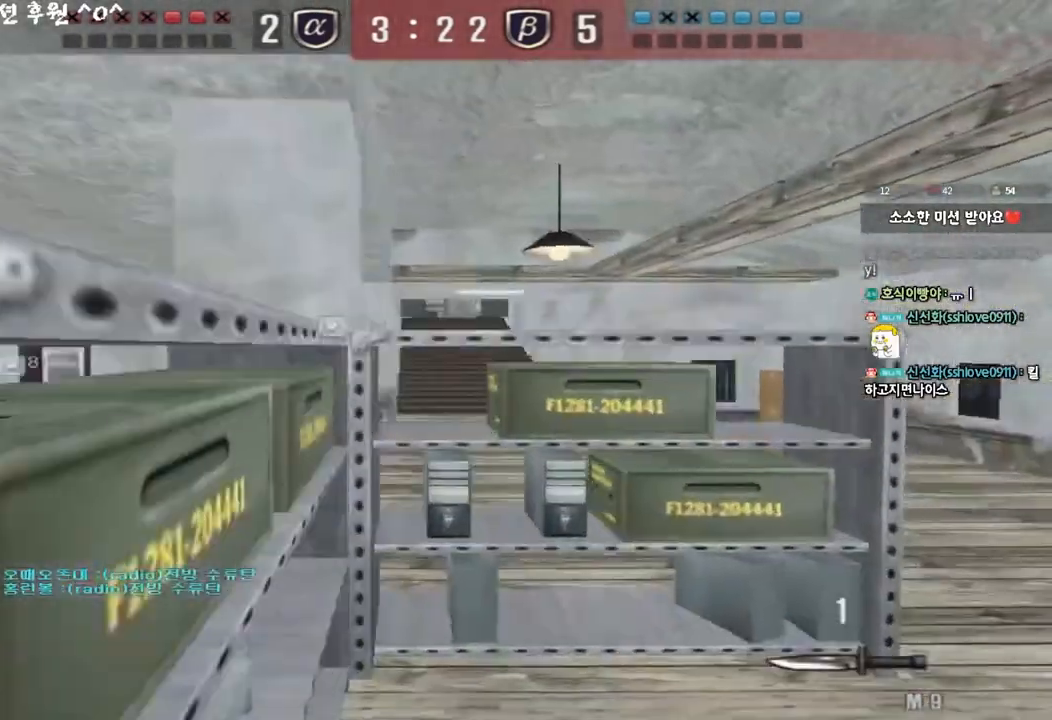
{"keys": ["a", "s", "shift"], "events": [[417, "s", "down"], [433, "a", "down"], [467, "shift", "down"]]}
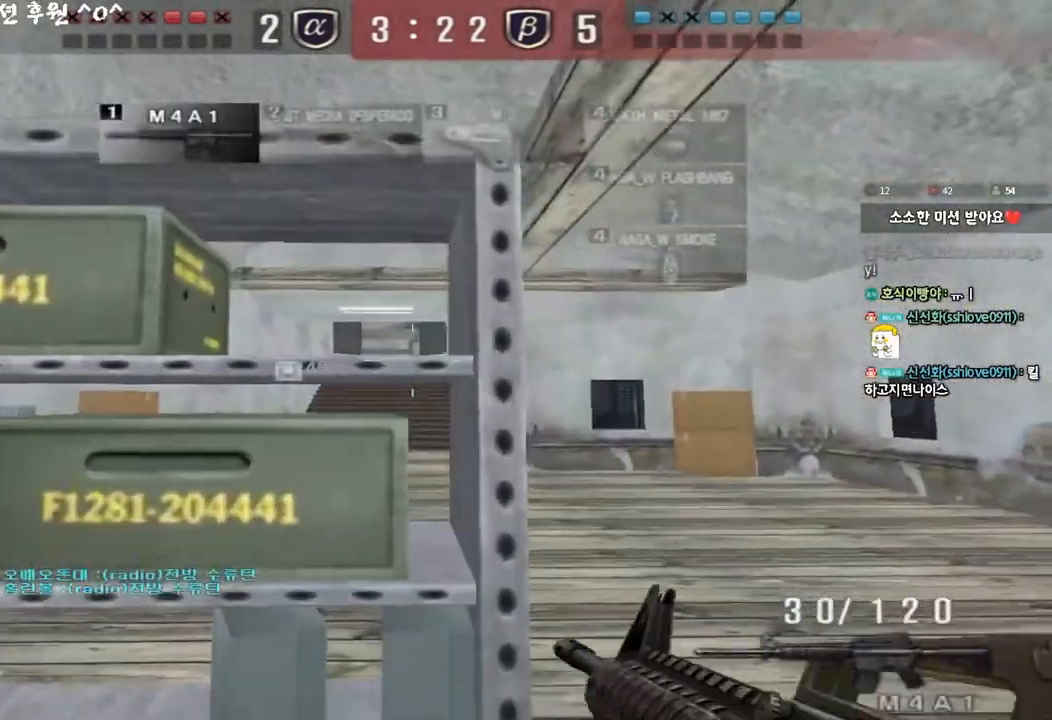
{"keys": ["s", "shift"], "events": [[67, "a", "up"], [67, "s", "up"], [283, "a", "down"], [400, "a", "up"], [450, "s", "down"]]}
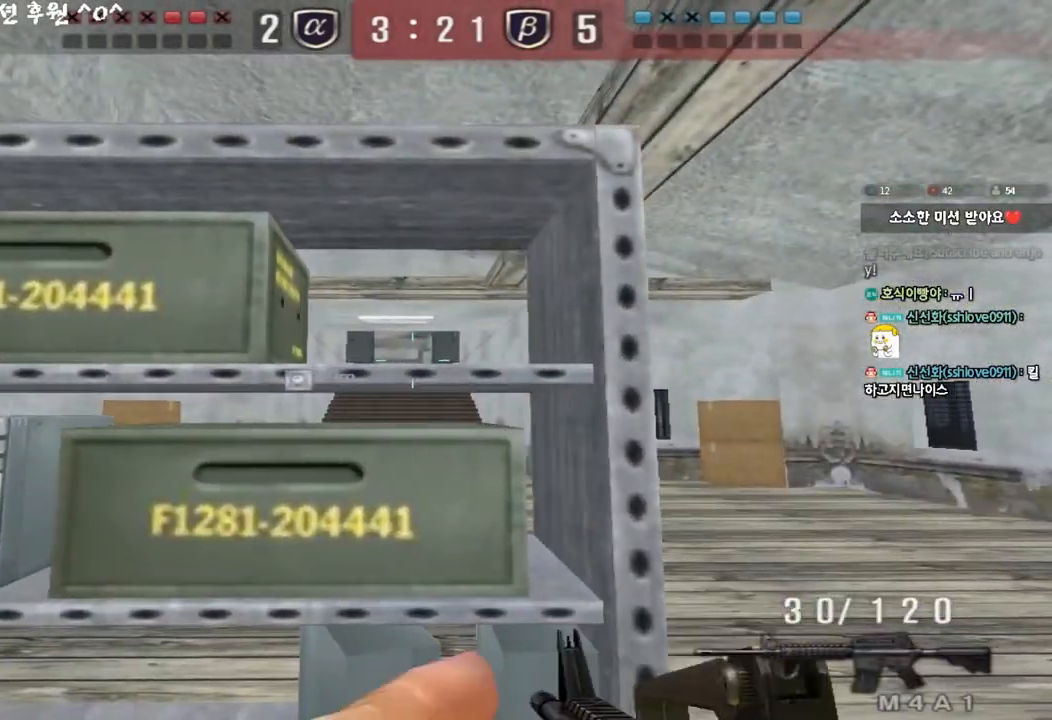
{"keys": ["shift", "w"], "events": [[233, "s", "up"], [350, "w", "down"]]}
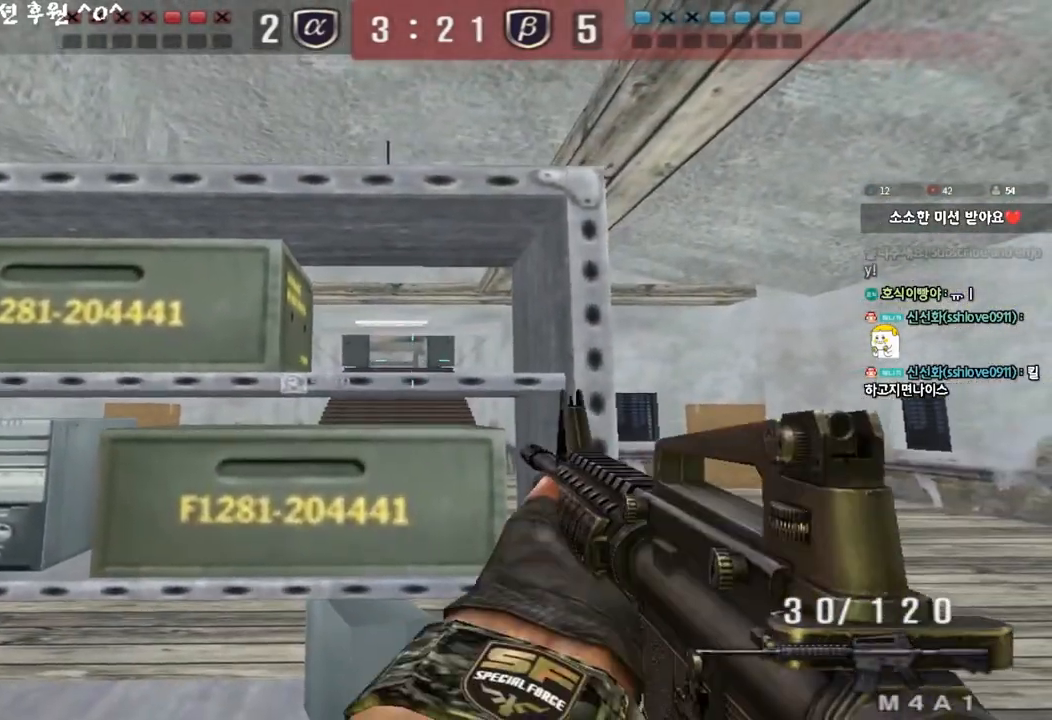
{"keys": ["ctrl", "tab"], "events": [[50, "w", "up"], [117, "shift", "up"], [217, "ctrl", "down"], [417, "tab", "down"]]}
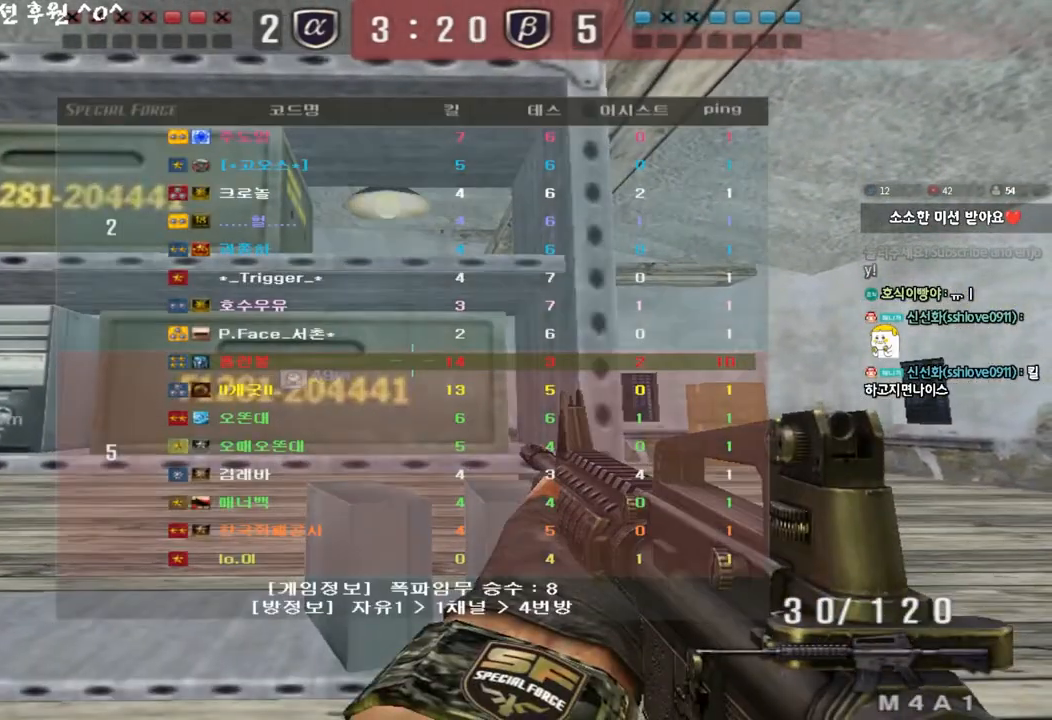
{"keys": ["ctrl"], "events": [[483, "tab", "up"]]}
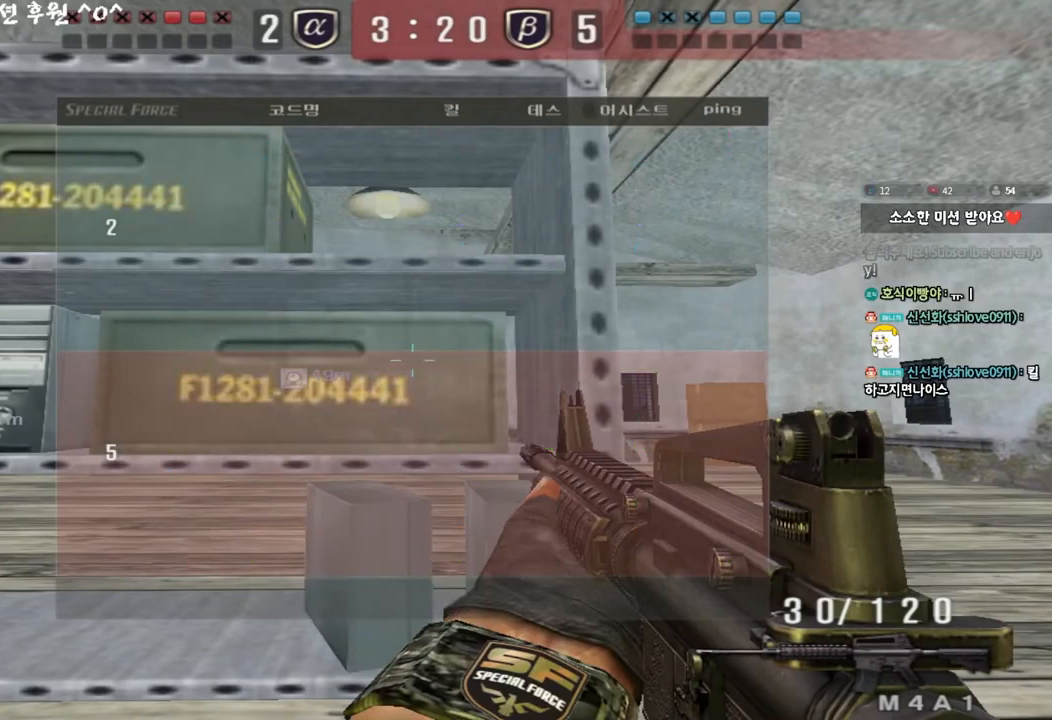
{"keys": ["shift"], "events": [[17, "ctrl", "up"], [200, "shift", "down"]]}
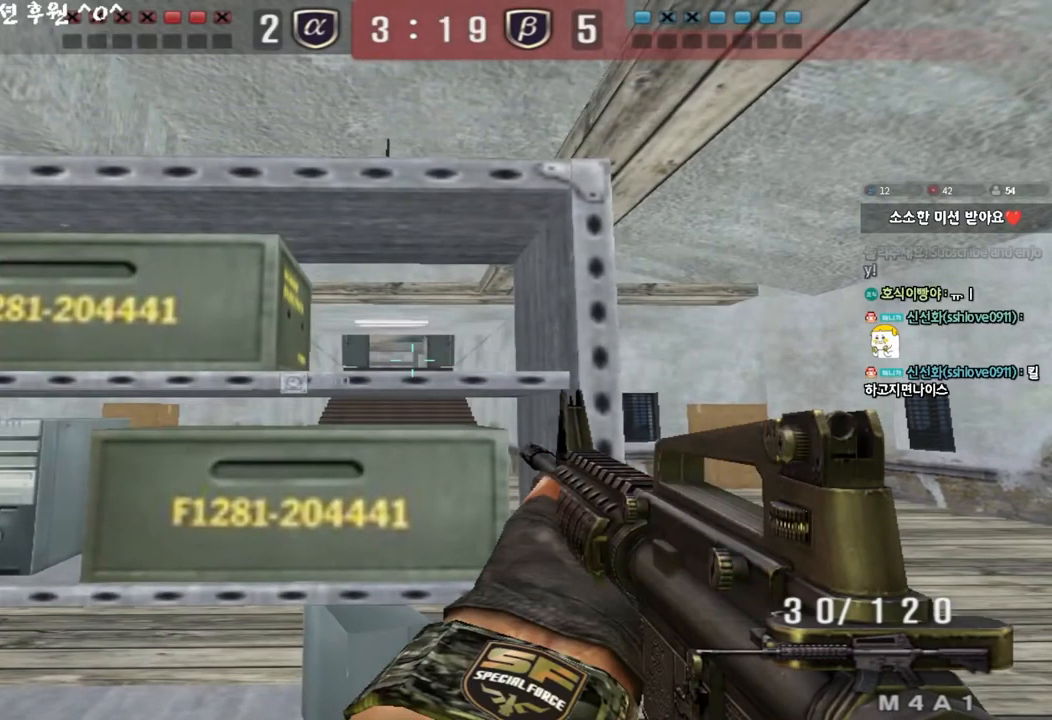
{"keys": ["shift"], "events": [[117, "a", "down"], [133, "w", "down"], [150, "a", "up"], [233, "w", "up"], [367, "w", "down"], [483, "w", "up"]]}